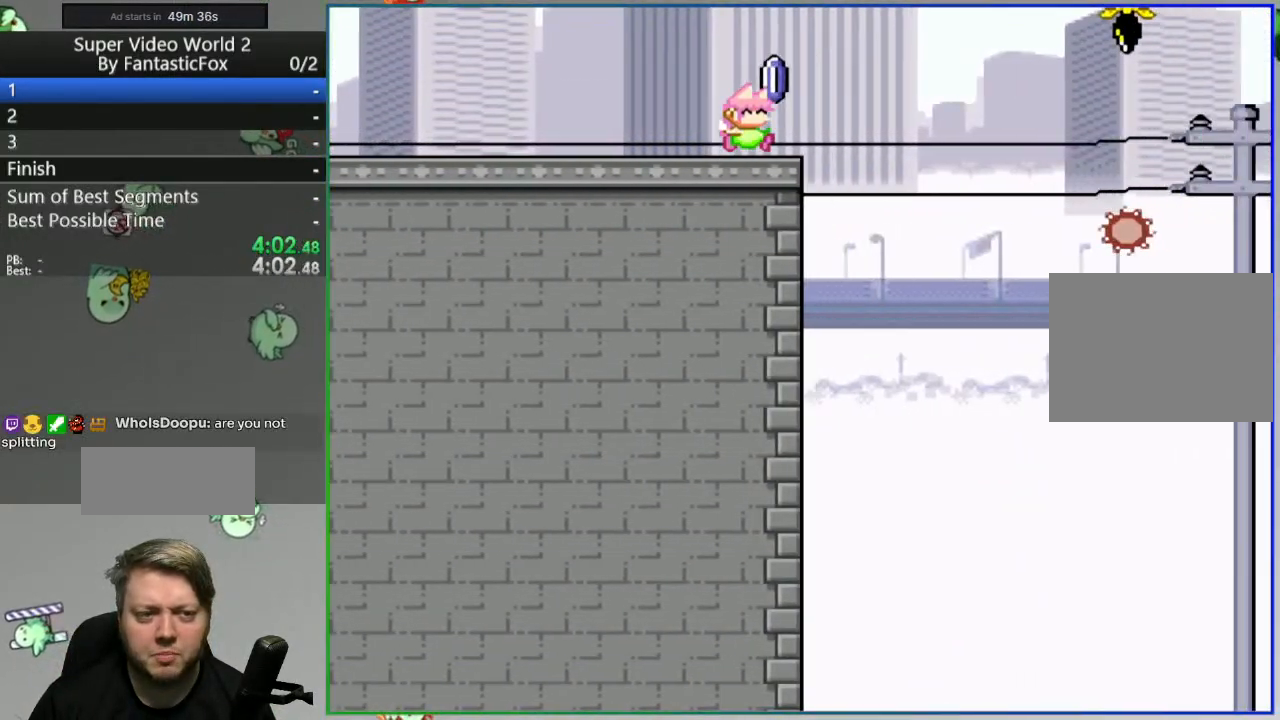
Gameplay with a controller (Nintendo layout); each line is a JSON object with the inputs held at the frame after it. "events" lists button and stick changes between this image and that frame as [ms after this image, input, new state], when the widget could be followed in between. Not read: L3 R3.
{"buttons": ["A", "Y"], "events": [[200, "DPAD_RIGHT", "up"], [233, "DPAD_LEFT", "down"], [483, "DPAD_LEFT", "up"]]}
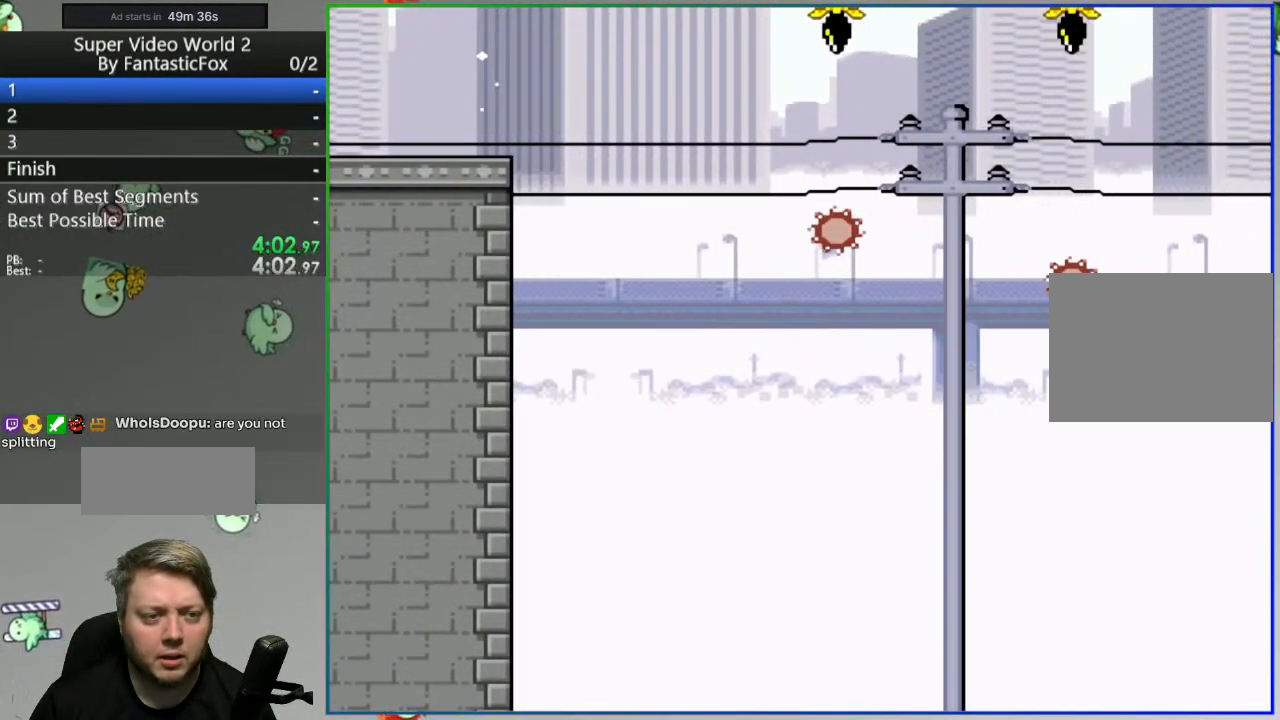
{"buttons": ["Y", "DPAD_RIGHT"], "events": [[33, "DPAD_RIGHT", "down"], [133, "DPAD_RIGHT", "up"], [233, "DPAD_RIGHT", "down"], [300, "A", "up"]]}
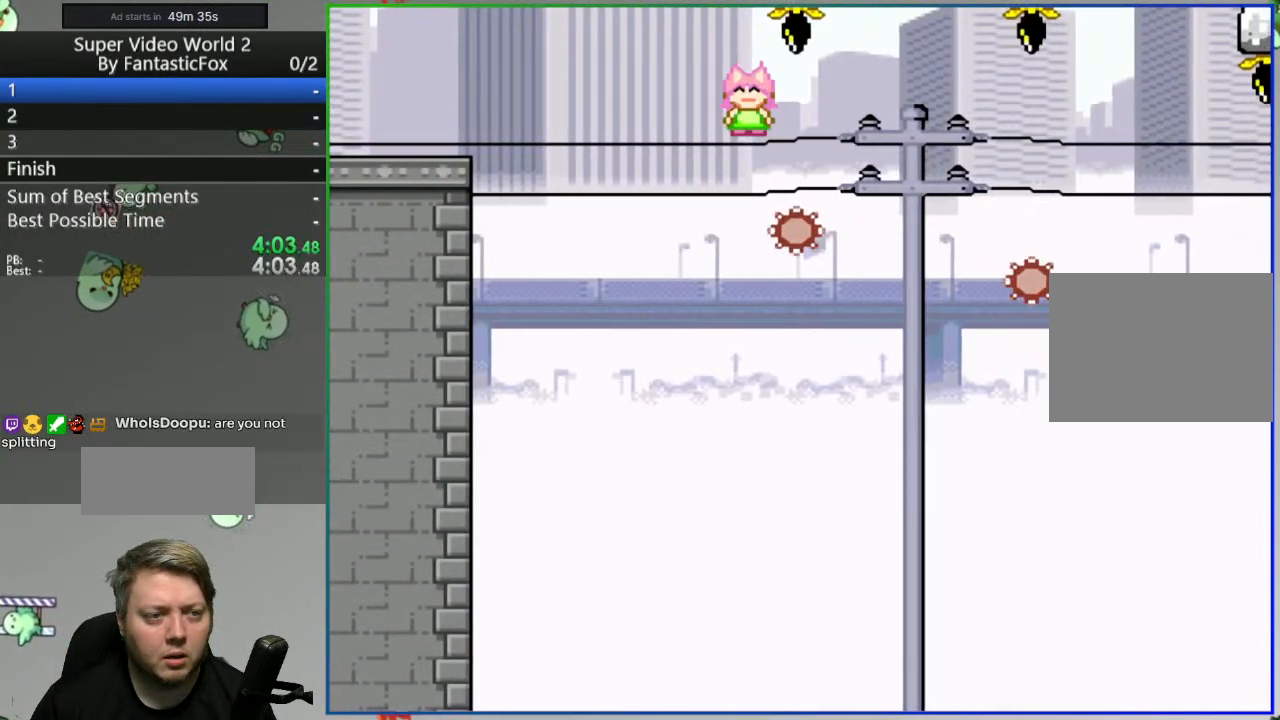
{"buttons": ["A", "Y", "DPAD_RIGHT"], "events": [[50, "A", "down"], [267, "A", "up"], [467, "A", "down"]]}
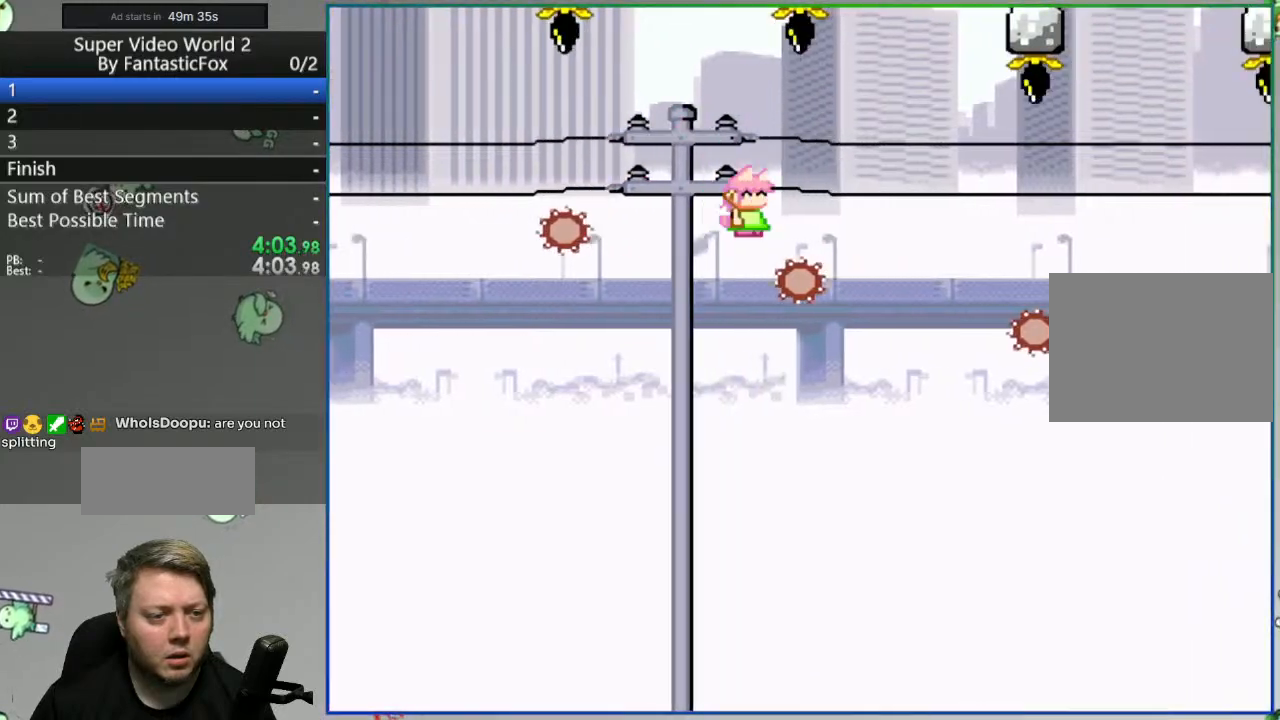
{"buttons": ["Y", "DPAD_RIGHT"], "events": [[317, "A", "up"]]}
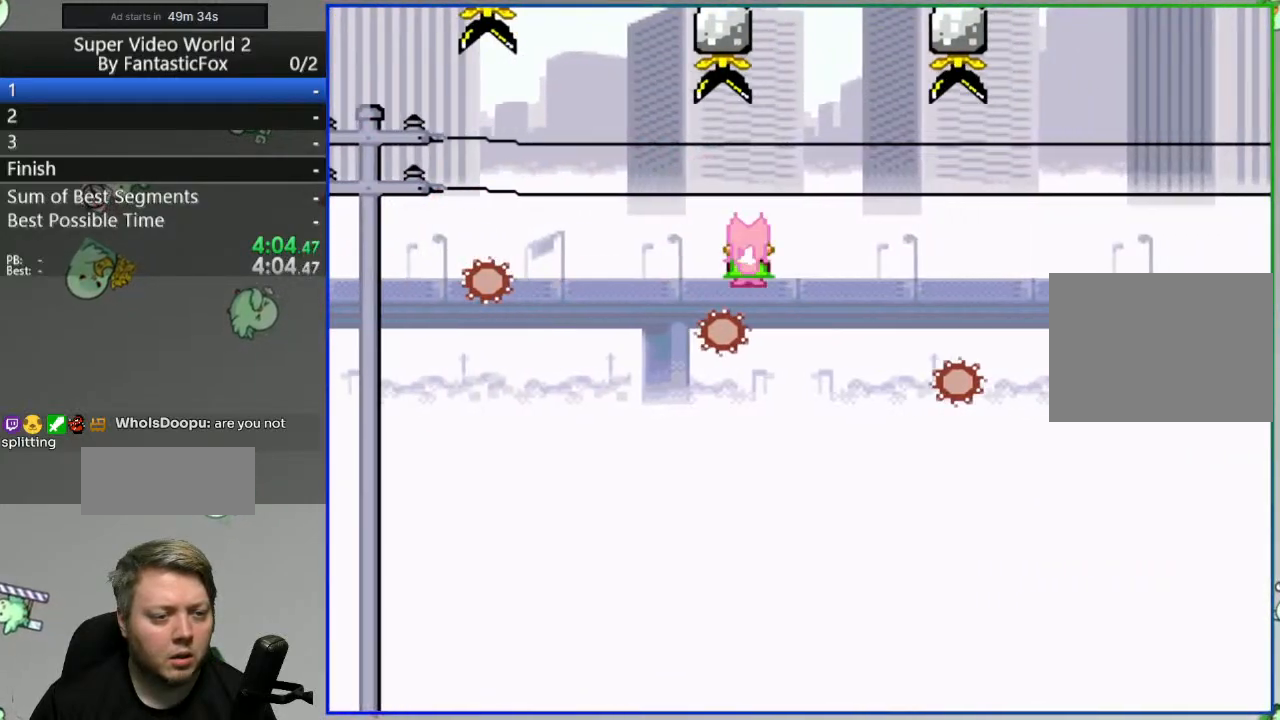
{"buttons": [], "events": [[167, "DPAD_RIGHT", "up"], [350, "Y", "up"]]}
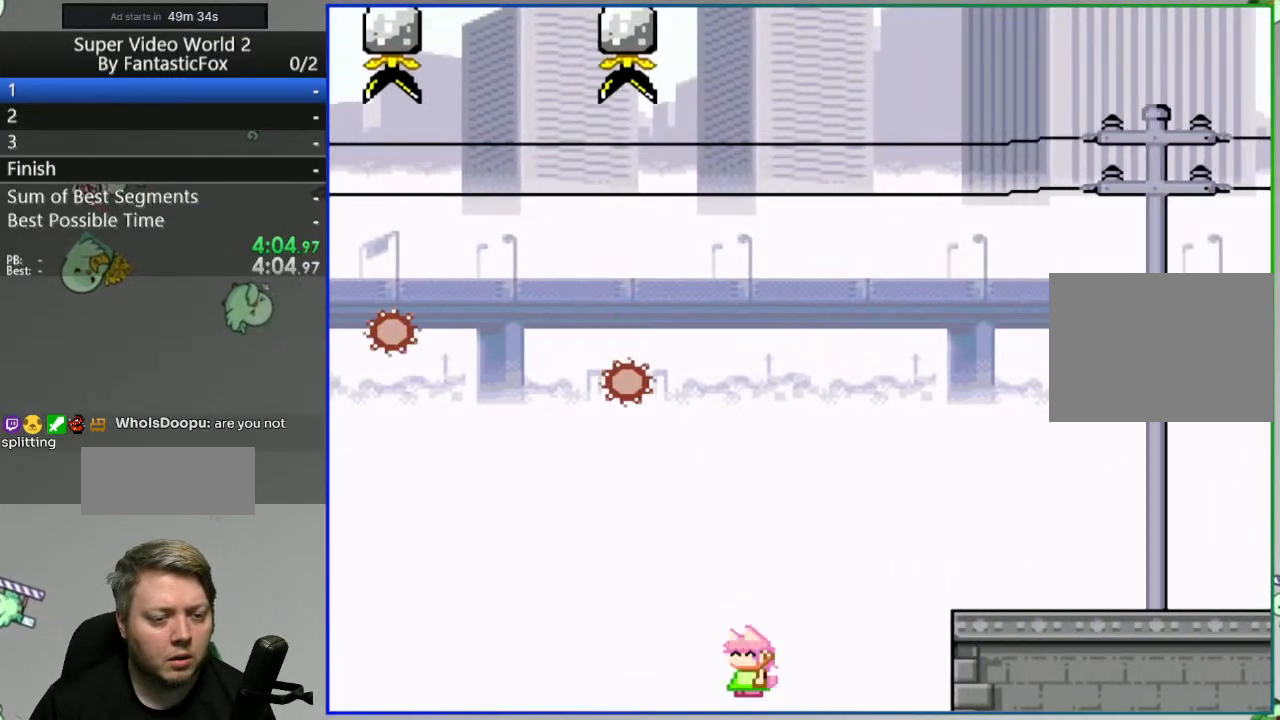
{"buttons": [], "events": [[250, "A", "down"], [350, "A", "up"], [417, "A", "down"], [500, "A", "up"]]}
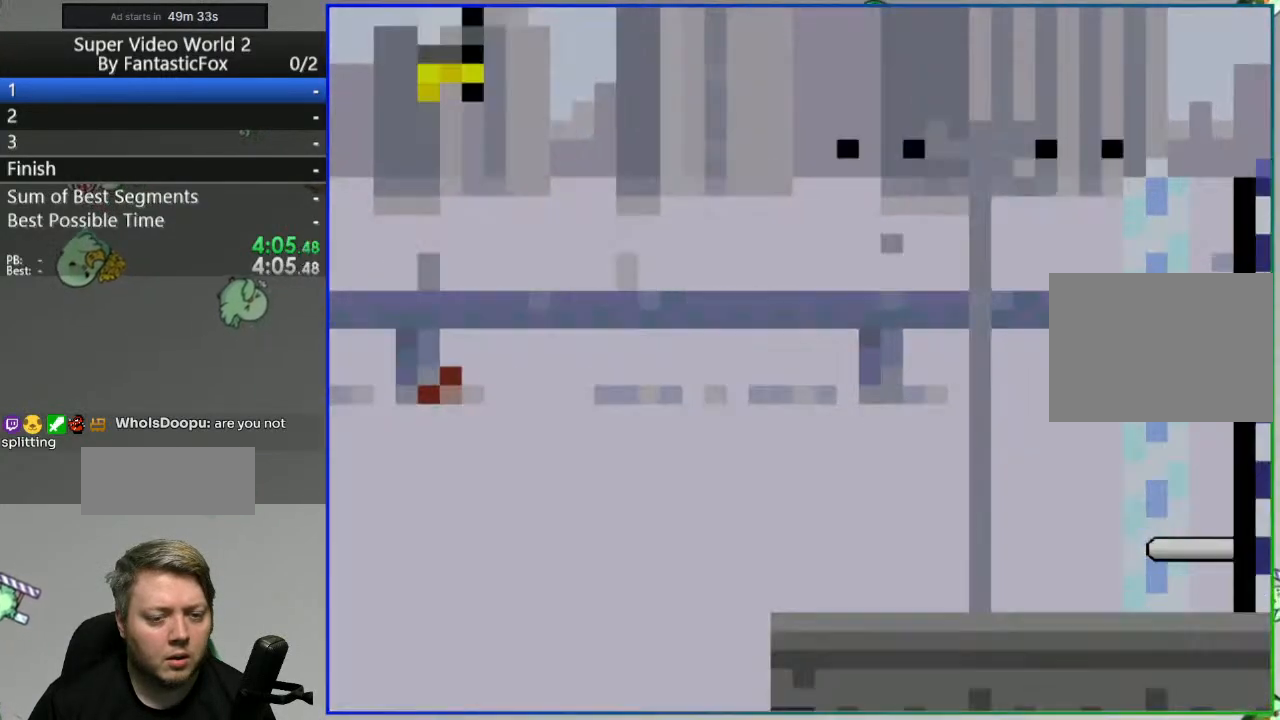
{"buttons": ["Y"], "events": [[417, "Y", "down"]]}
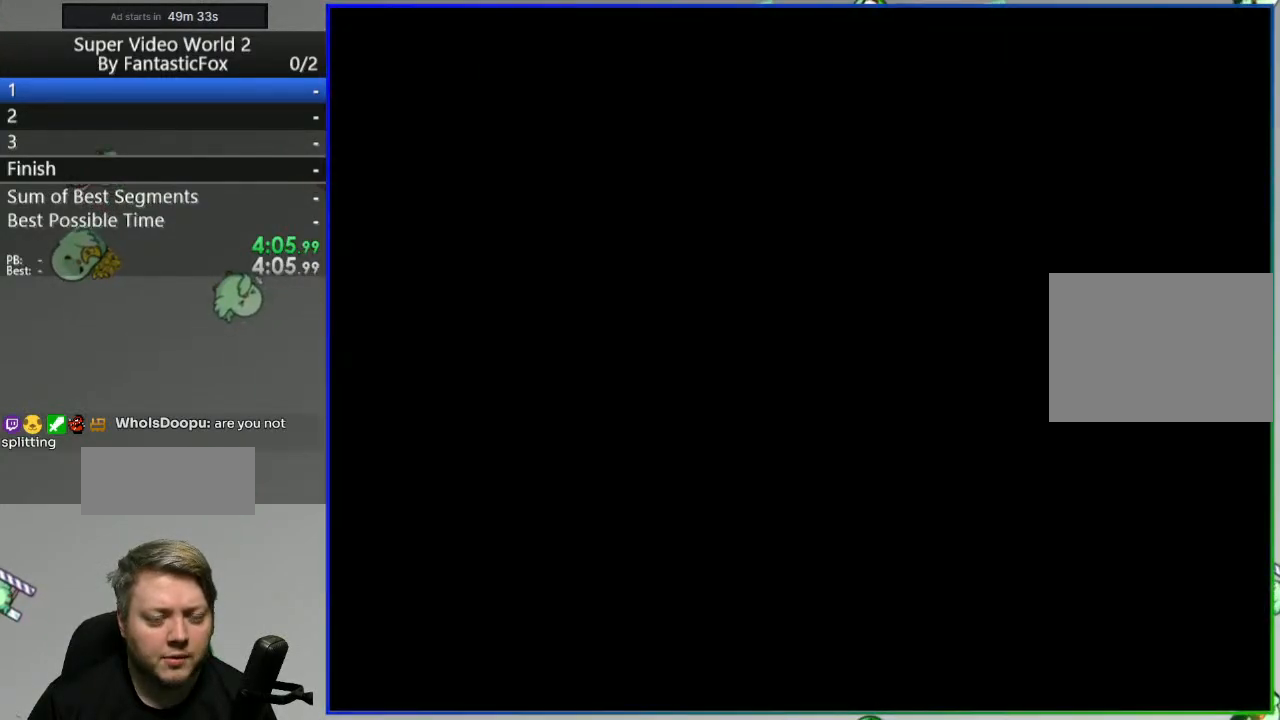
{"buttons": ["Y"], "events": []}
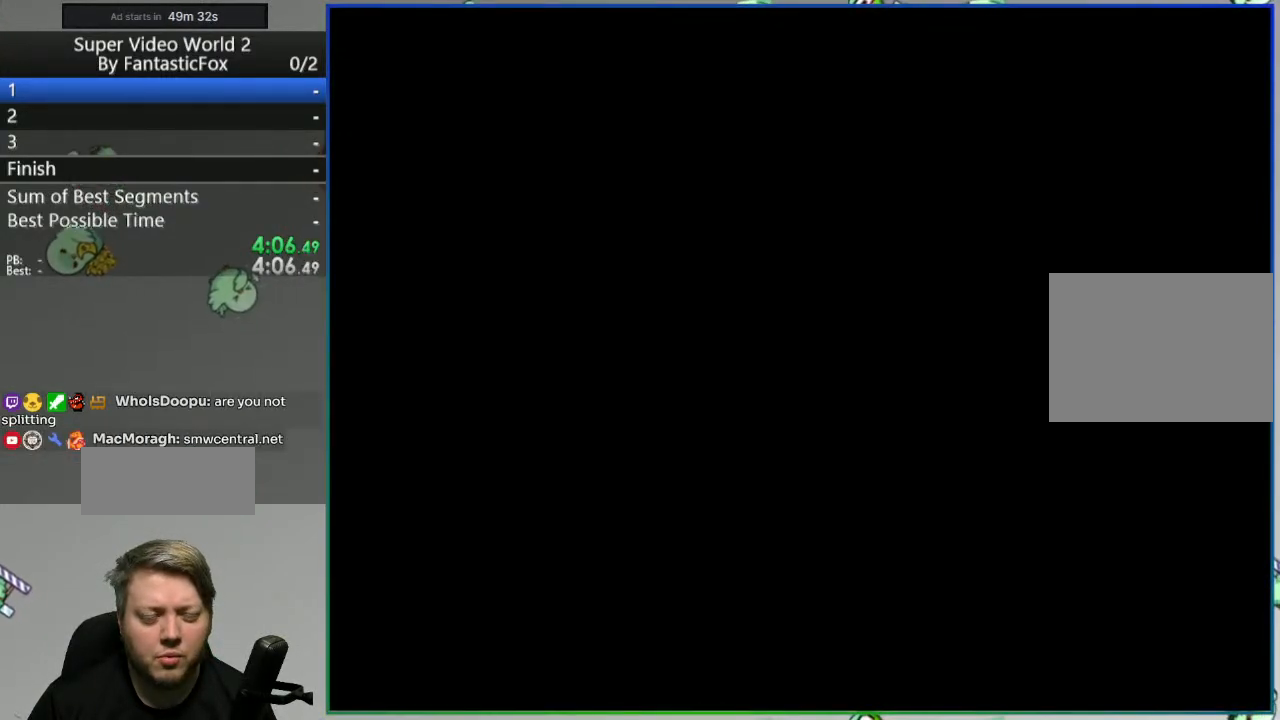
{"buttons": ["Y"], "events": []}
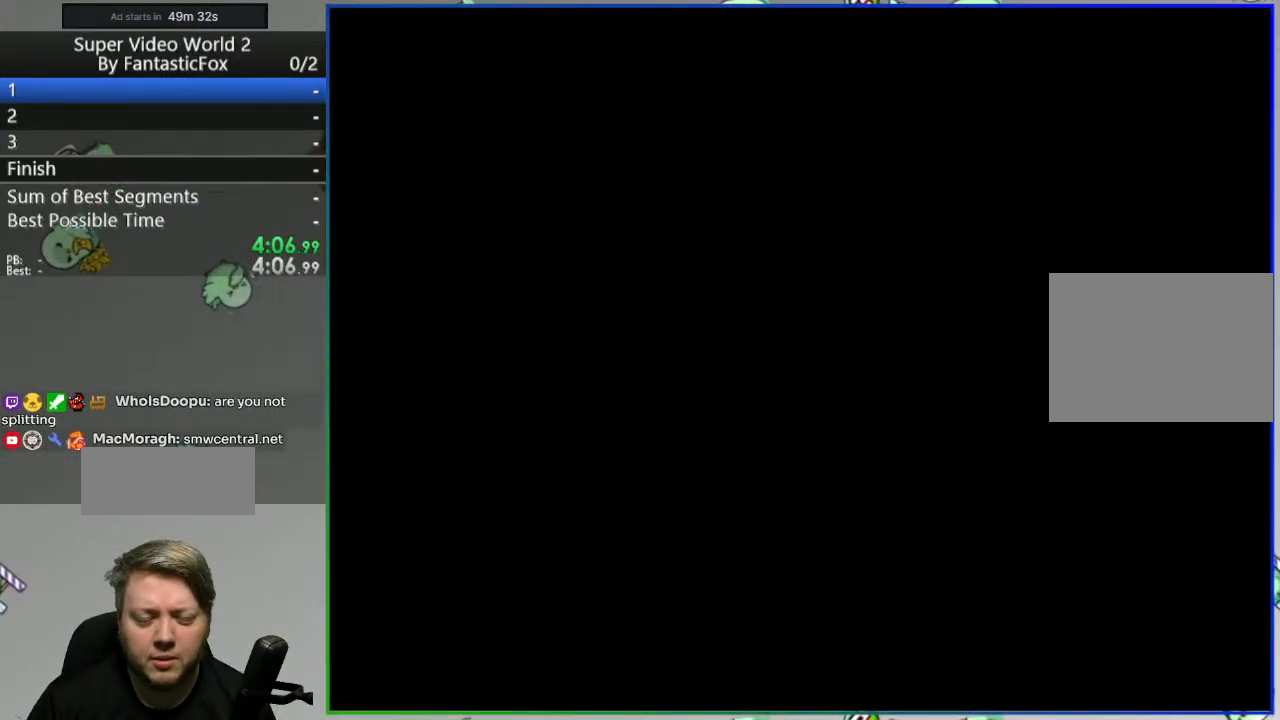
{"buttons": ["Y"], "events": []}
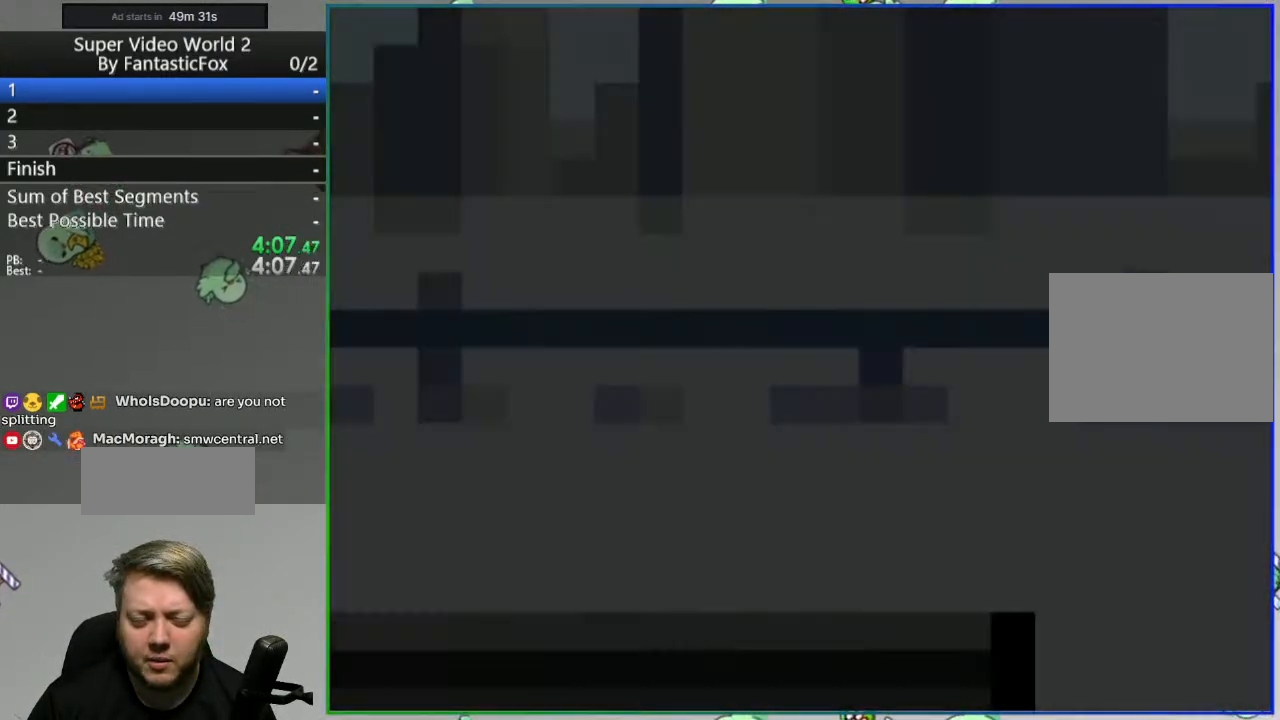
{"buttons": ["Y", "DPAD_RIGHT"], "events": [[300, "DPAD_RIGHT", "down"]]}
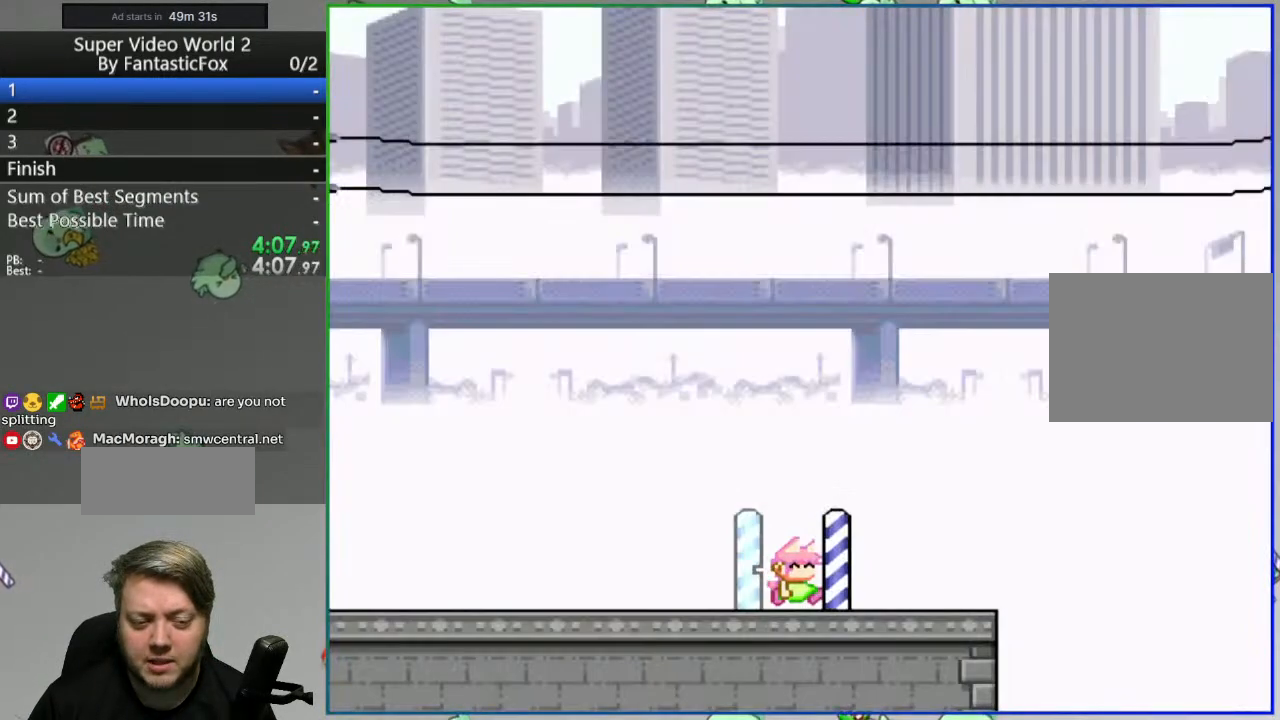
{"buttons": ["B", "Y", "DPAD_RIGHT"], "events": [[350, "B", "down"]]}
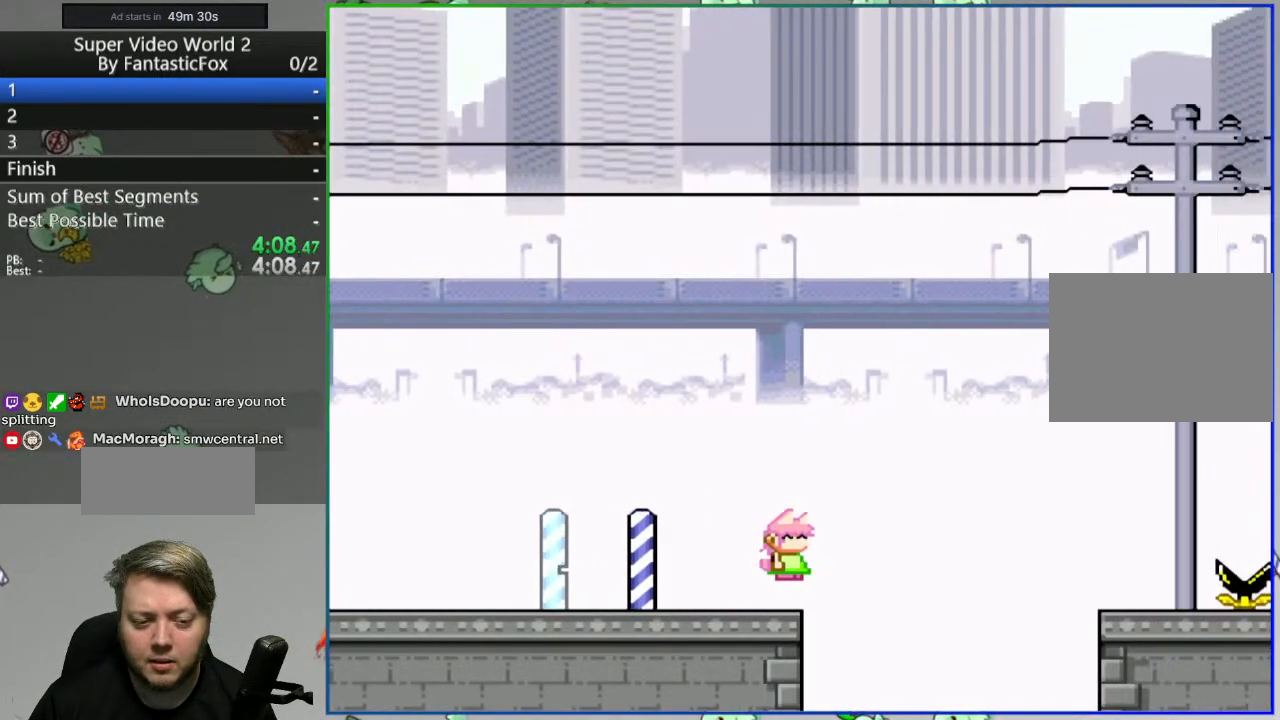
{"buttons": ["Y", "DPAD_RIGHT"], "events": [[150, "B", "up"]]}